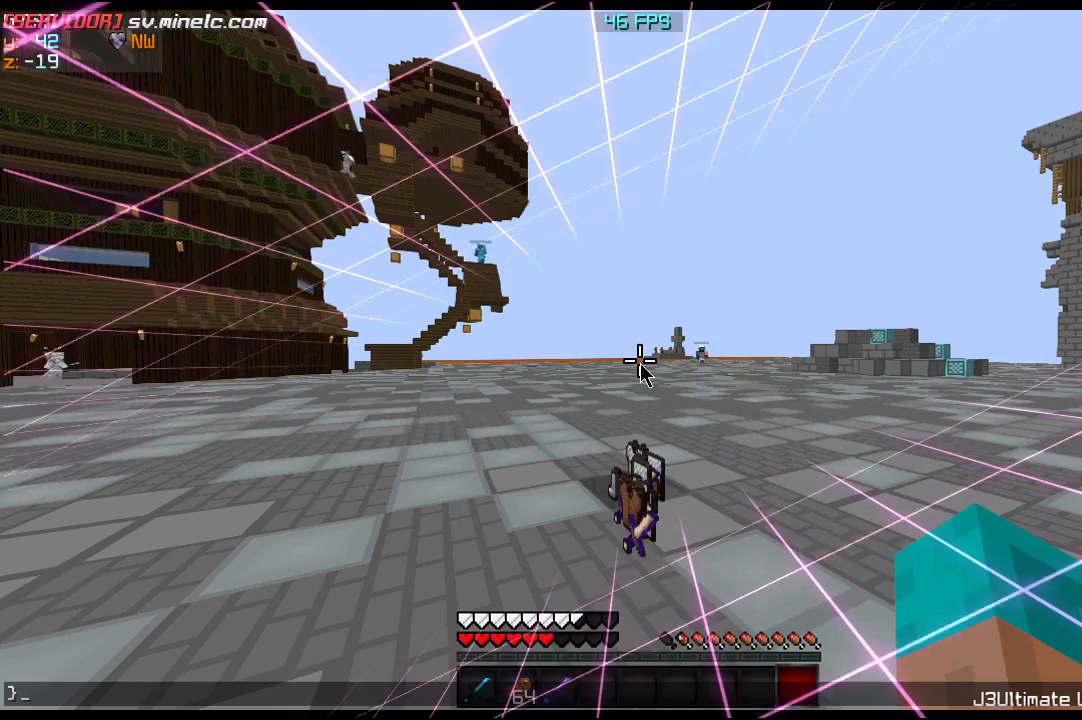
Gameplay with keyboard; each line is a JSON object with the keys held at the frame after it. "events" lists presses ("down") and releases ("up") of "a", "d", "s" and "w" between this image and that frame as [ms after this image, input, new state], when the widget could be followed in between. No other keys are recorded. Mouse input is not recorded.
{"keys": ["s"], "events": [[401, "s", "down"]]}
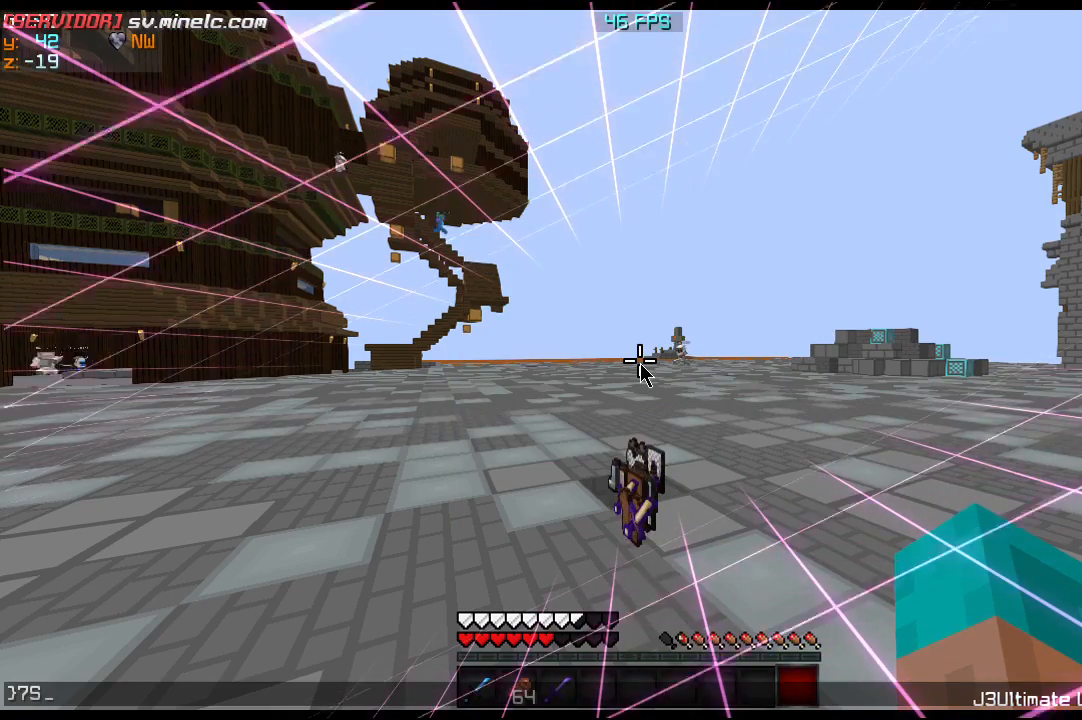
{"keys": [], "events": [[67, "s", "up"]]}
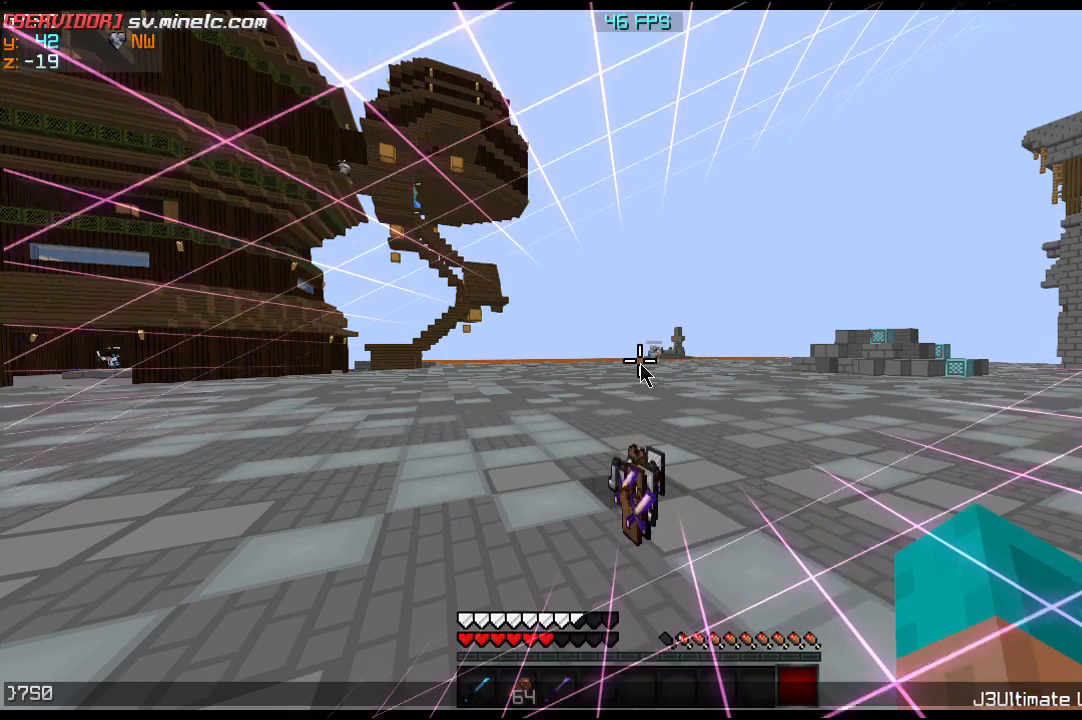
{"keys": [], "events": []}
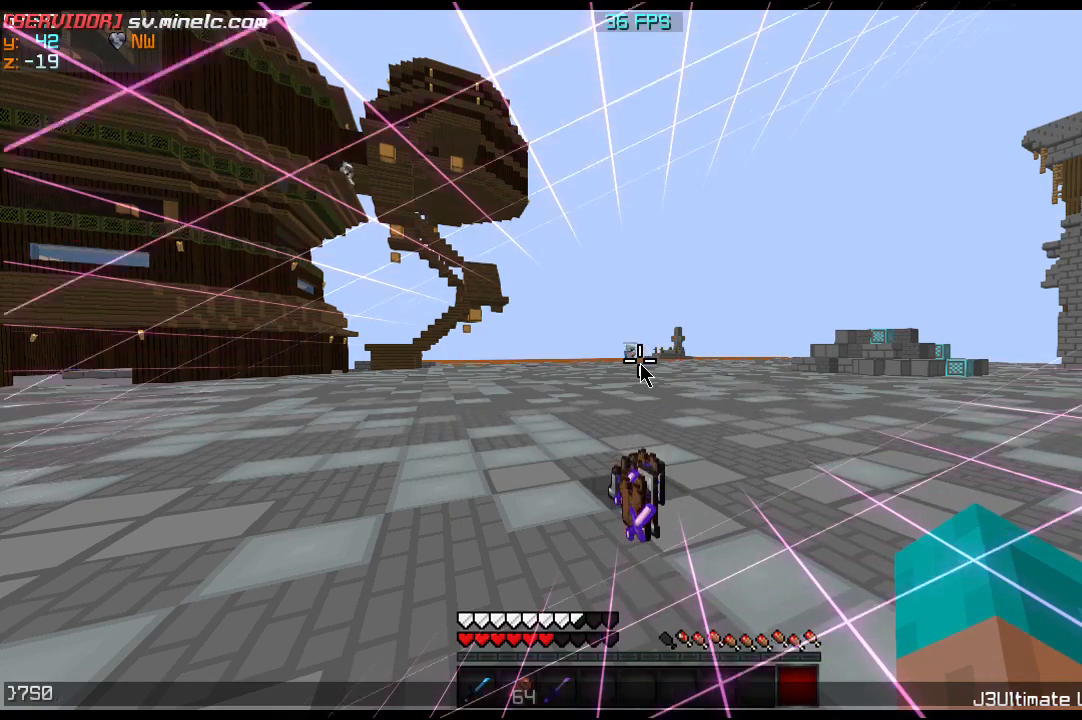
{"keys": [], "events": []}
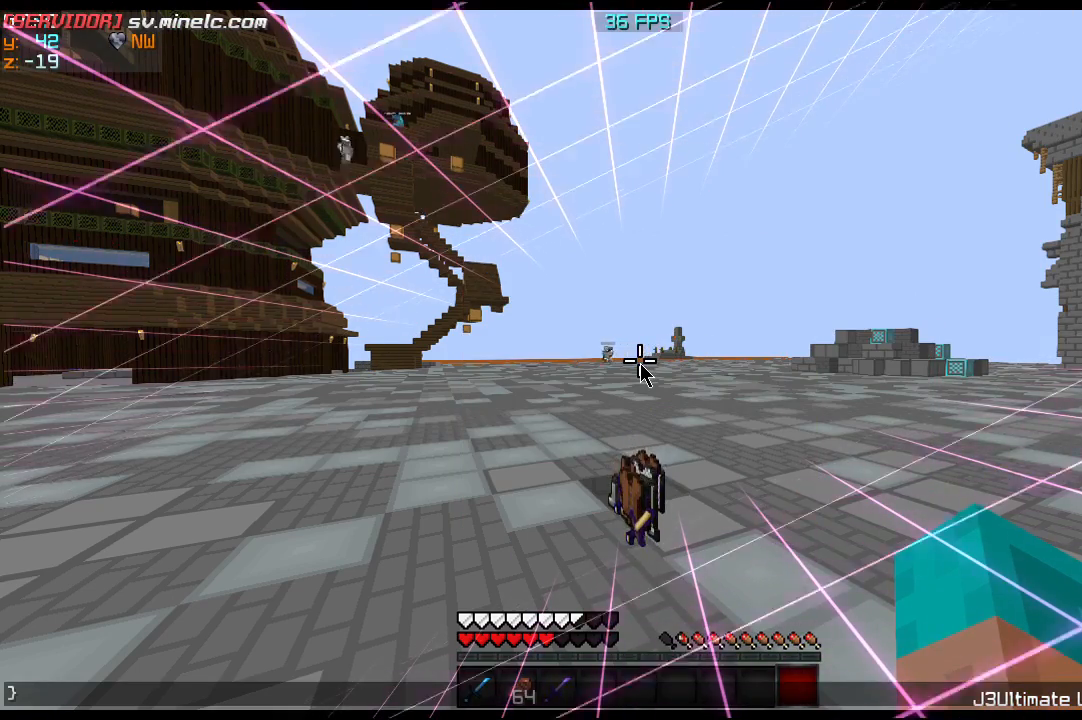
{"keys": [], "events": []}
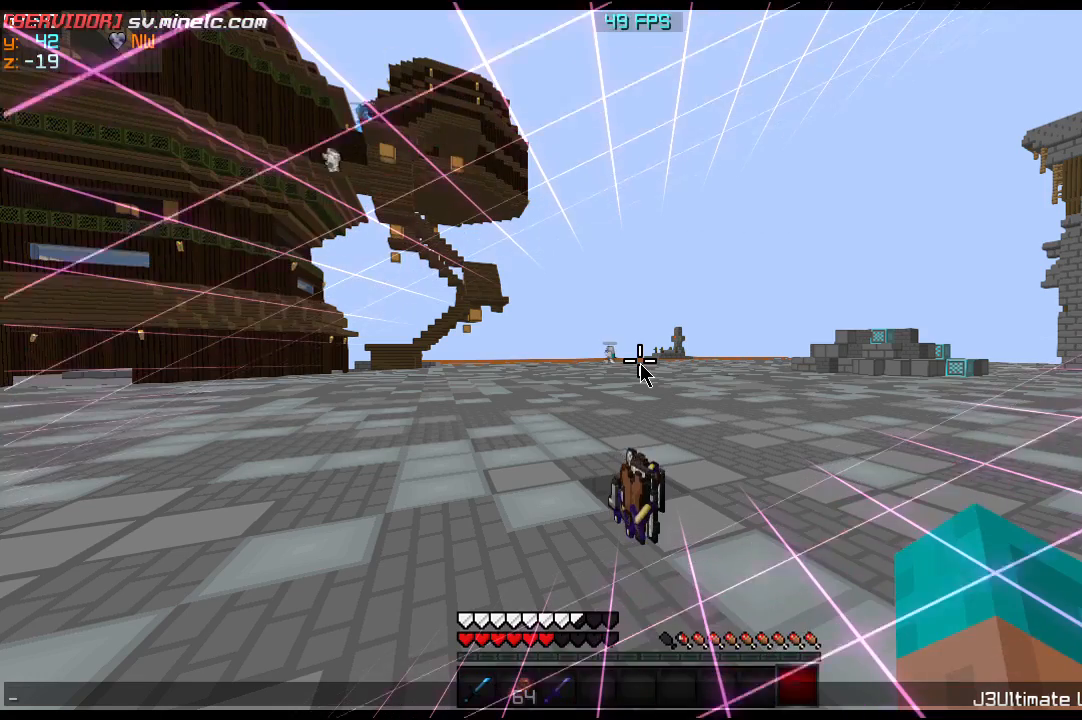
{"keys": [], "events": []}